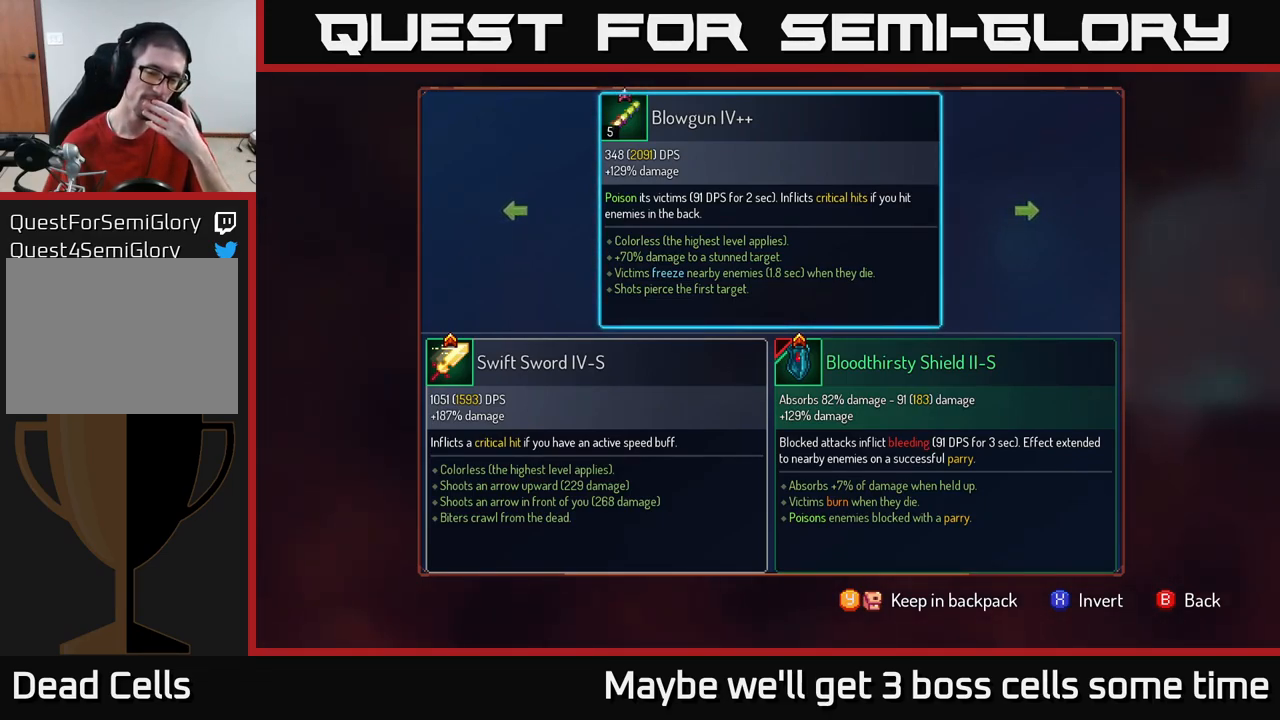
Gameplay with a controller (Xbox layout); each line is a JSON object with the inputs held at the frame after it. "events" lists button and stick changes between this image and that frame as [ms after this image, input, new state], when the widget could be followed in between.
{"buttons": [], "left_stick": "center", "right_stick": "center", "events": [[233, "Y", "down"], [283, "Y", "up"]]}
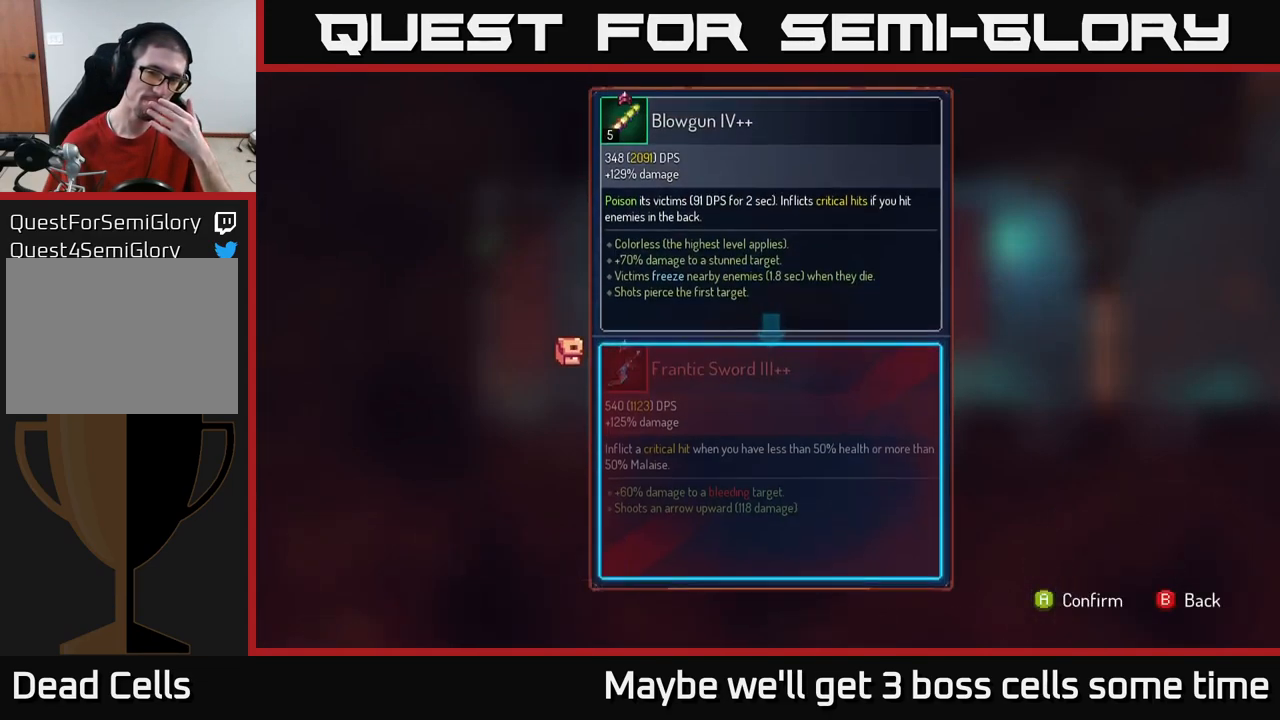
{"buttons": [], "left_stick": "center", "right_stick": "center", "events": []}
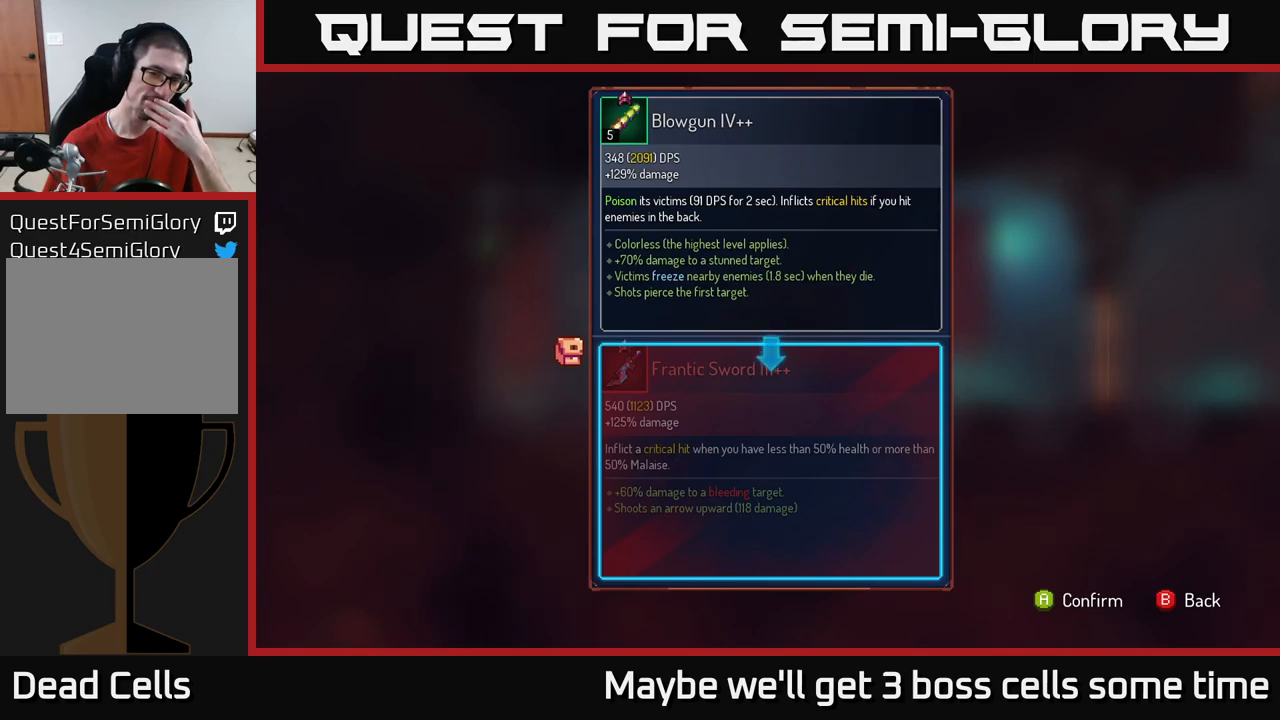
{"buttons": [], "left_stick": "center", "right_stick": "center", "events": []}
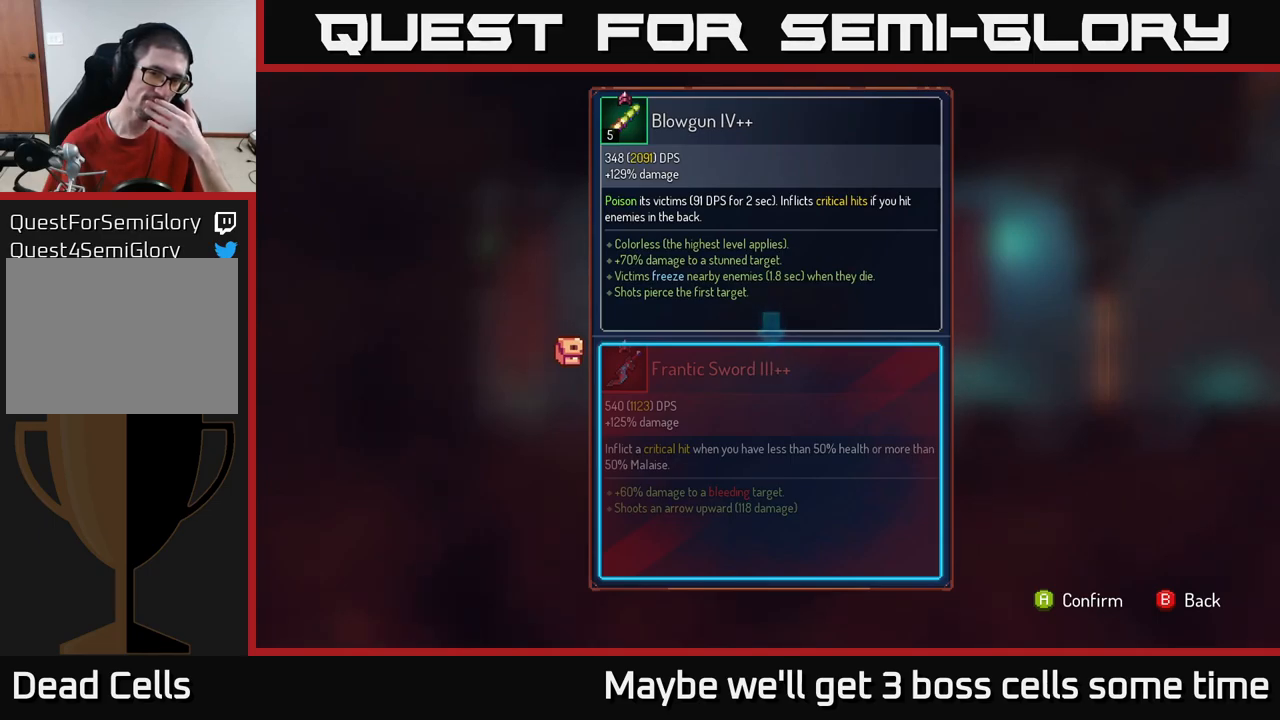
{"buttons": [], "left_stick": "center", "right_stick": "center", "events": []}
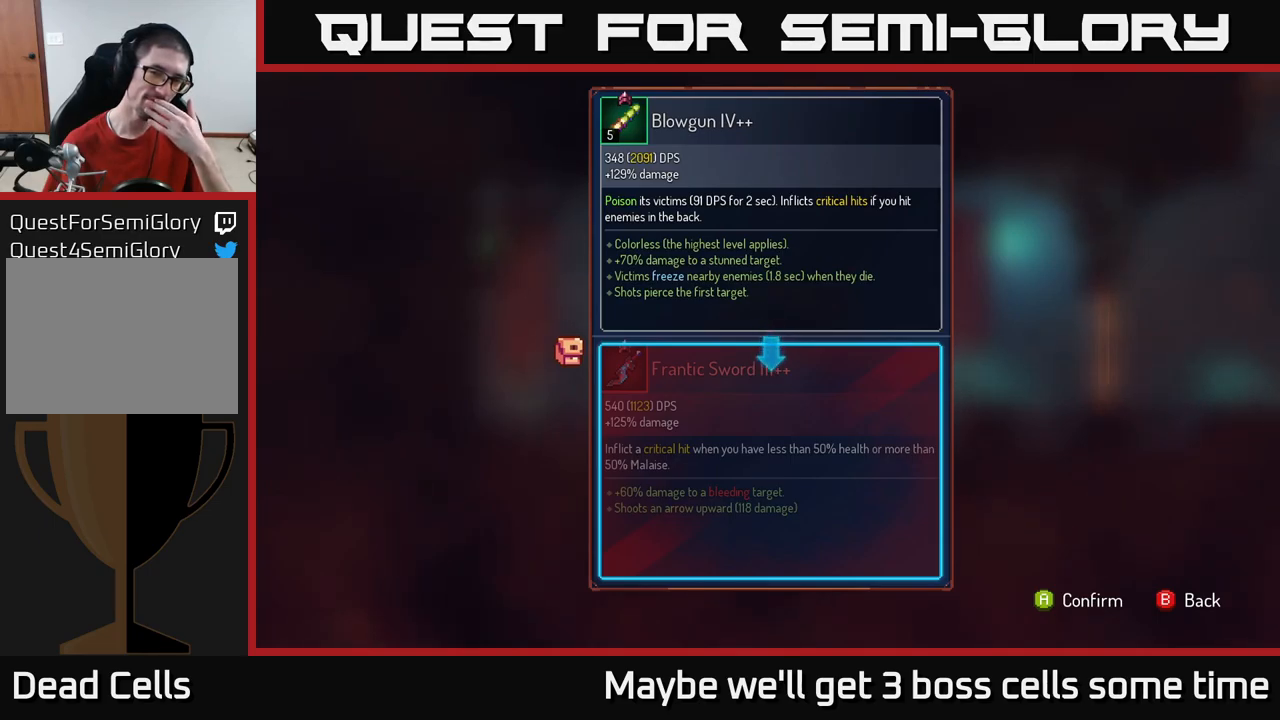
{"buttons": [], "left_stick": "center", "right_stick": "center", "events": []}
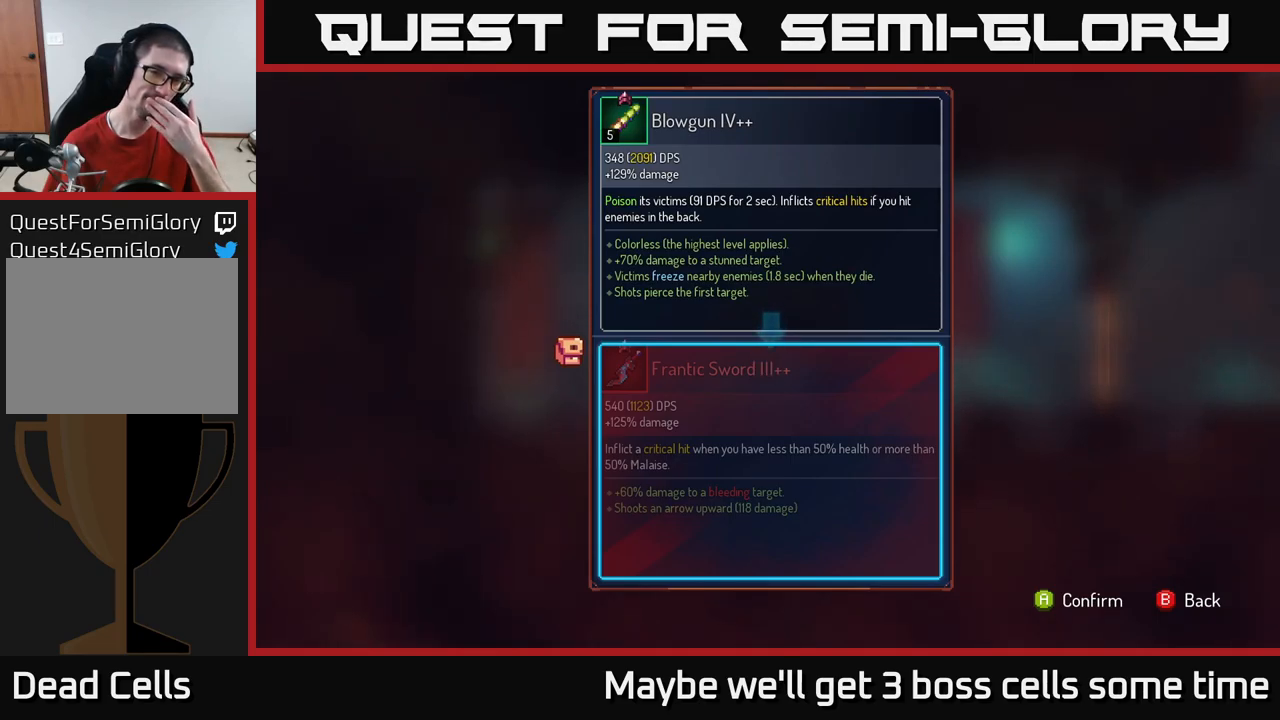
{"buttons": [], "left_stick": "center", "right_stick": "center", "events": []}
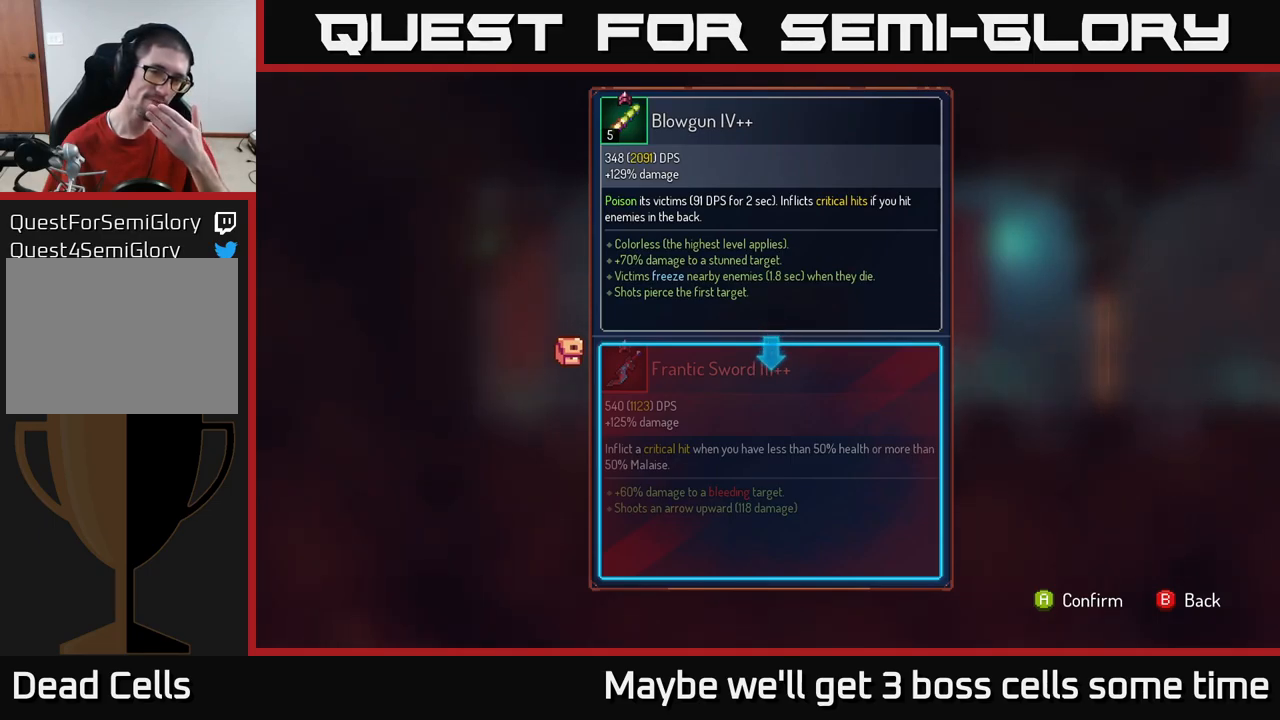
{"buttons": [], "left_stick": "center", "right_stick": "center", "events": [[167, "Y", "down"], [250, "Y", "up"]]}
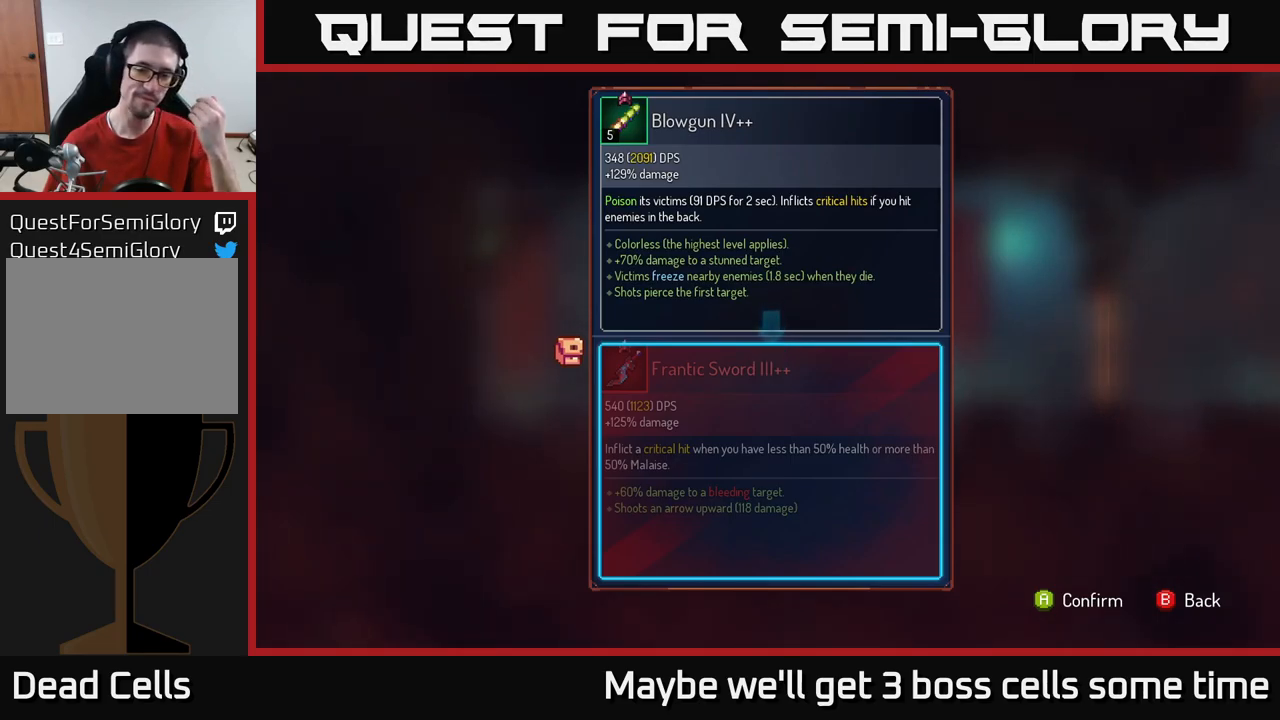
{"buttons": [], "left_stick": "center", "right_stick": "center", "events": [[334, "B", "down"], [434, "B", "up"]]}
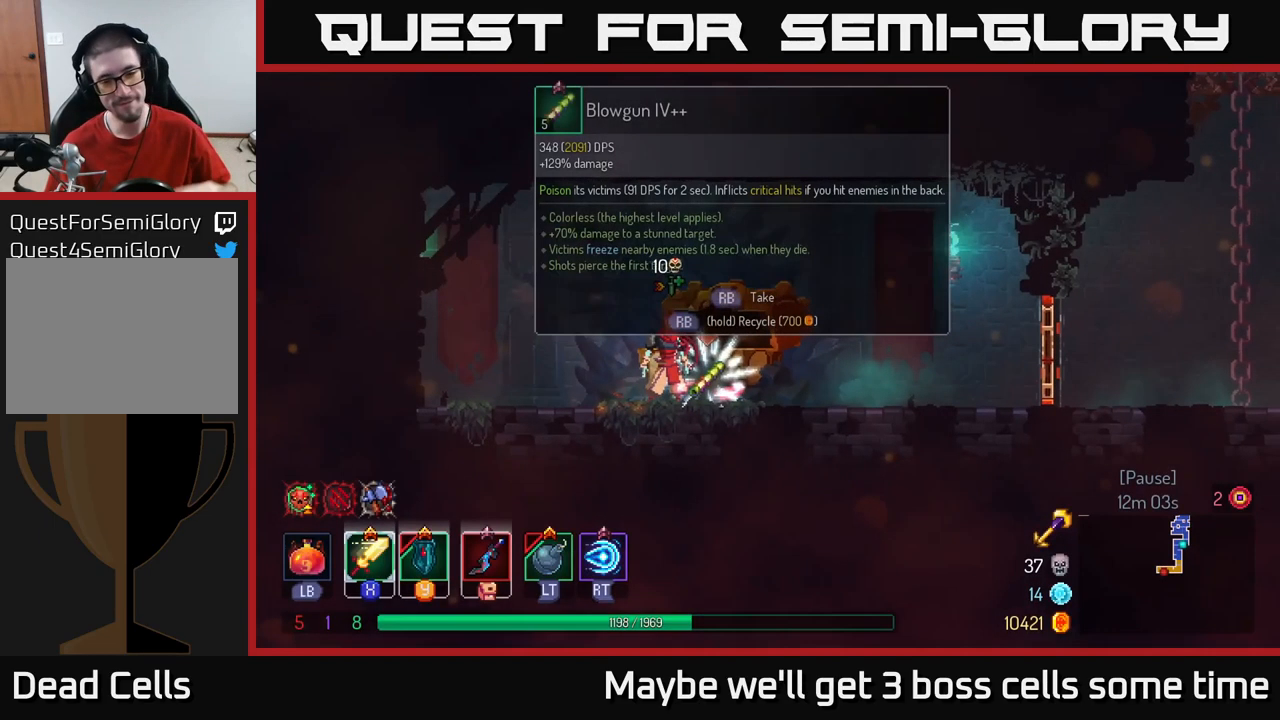
{"buttons": ["R1"], "left_stick": "center", "right_stick": "center", "events": [[284, "R1", "down"]]}
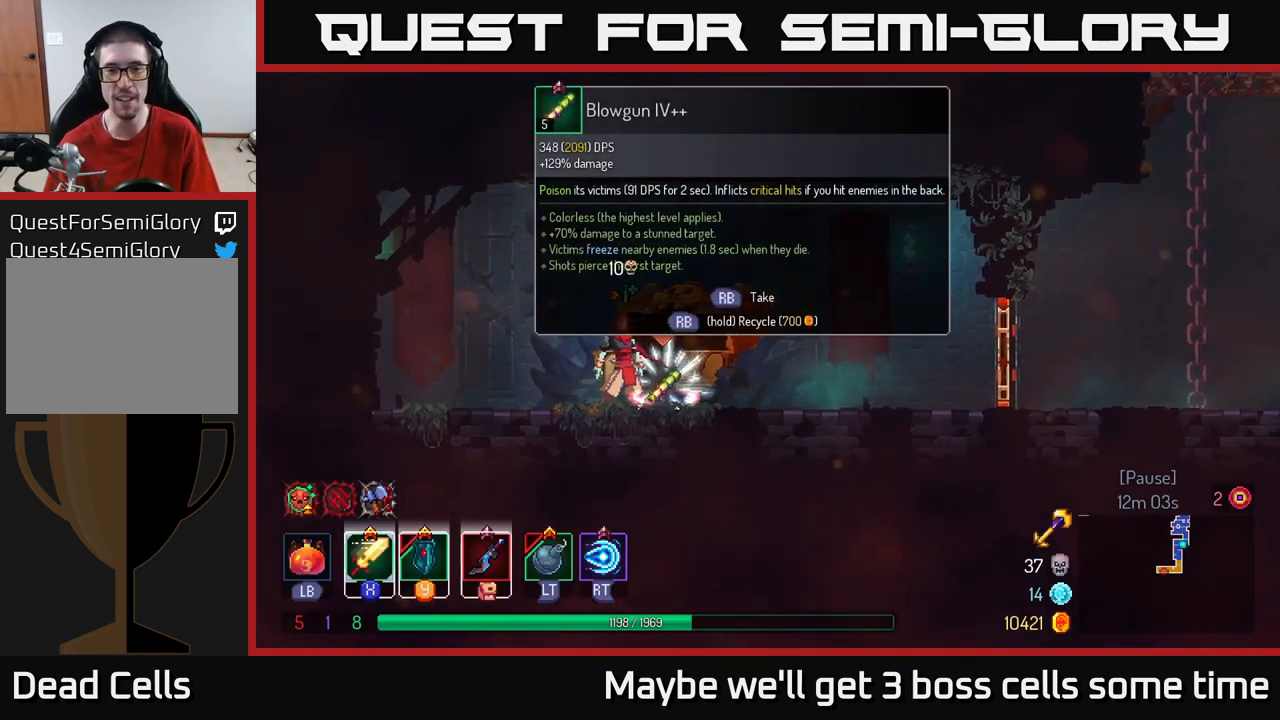
{"buttons": ["R1"], "left_stick": "center", "right_stick": "center", "events": []}
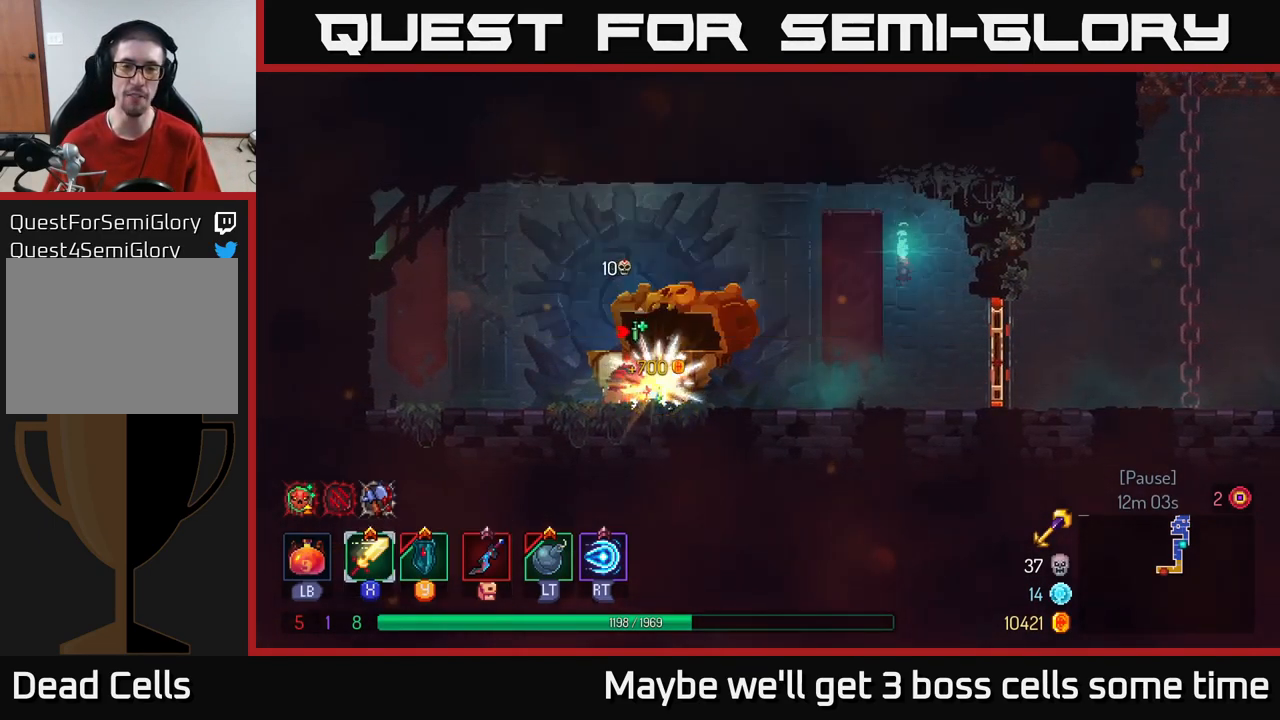
{"buttons": [], "left_stick": "right", "right_stick": "center", "events": [[50, "left_stick", "right"], [67, "R1", "up"]]}
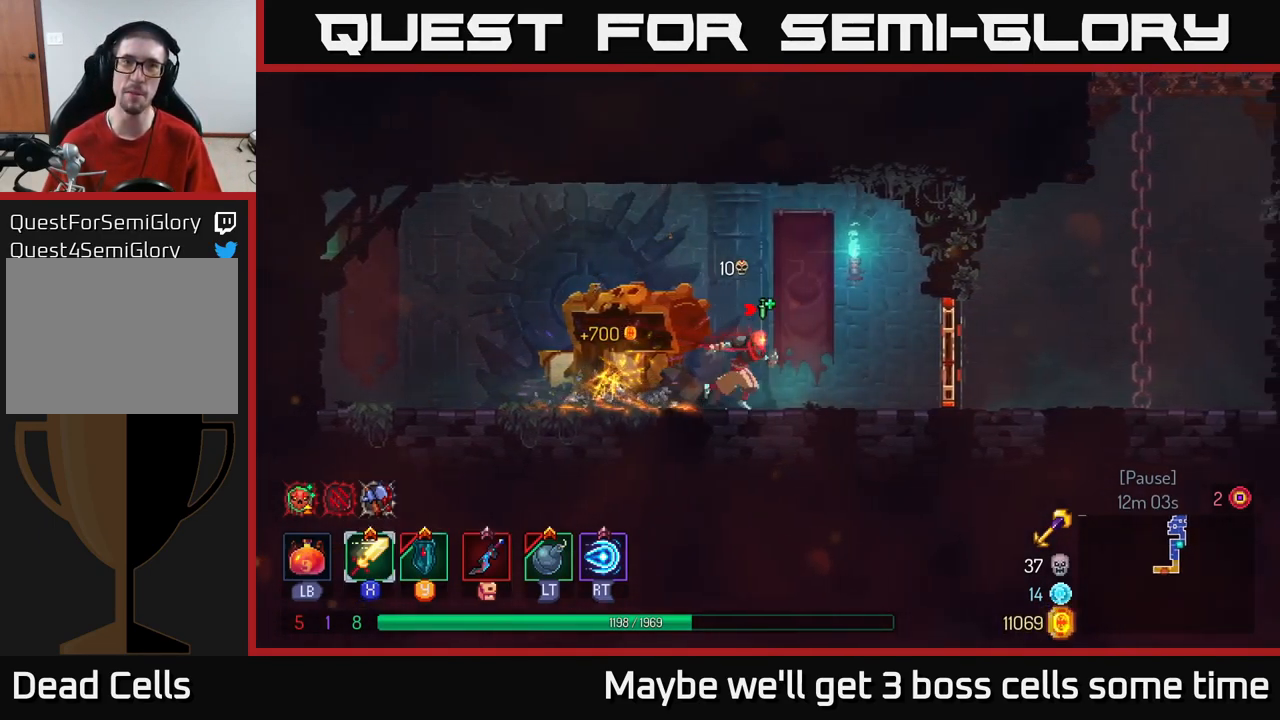
{"buttons": [], "left_stick": "right", "right_stick": "center", "events": [[250, "R1", "down"], [383, "R1", "up"]]}
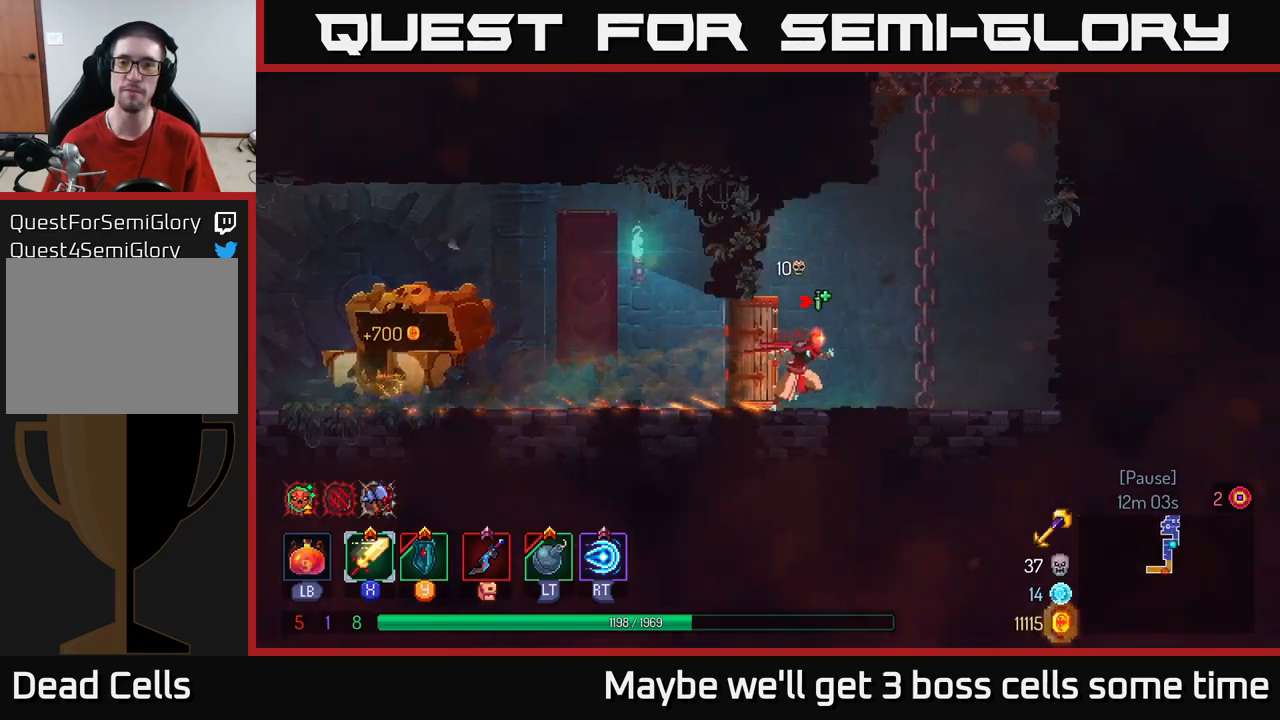
{"buttons": [], "left_stick": "up", "right_stick": "center", "events": [[66, "A", "down"], [166, "left_stick", "up-right"], [200, "A", "up"], [300, "left_stick", "up"]]}
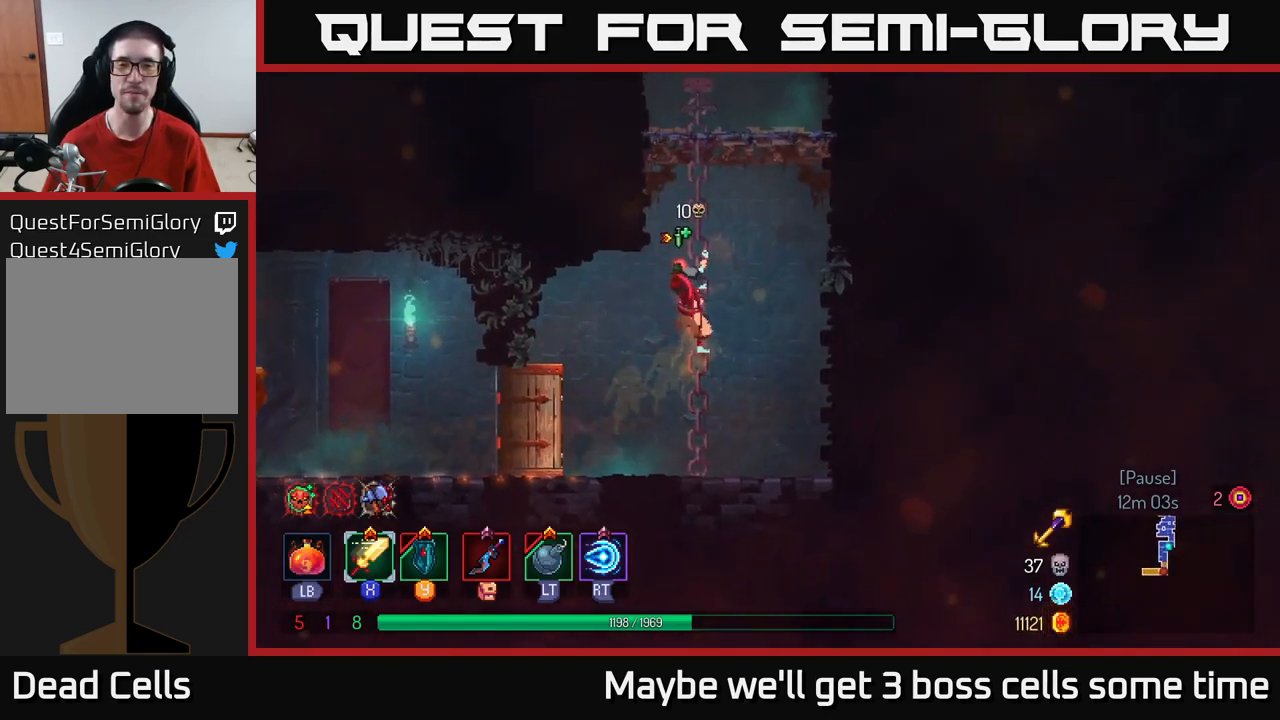
{"buttons": [], "left_stick": "up", "right_stick": "center", "events": [[416, "A", "down"], [450, "A", "up"]]}
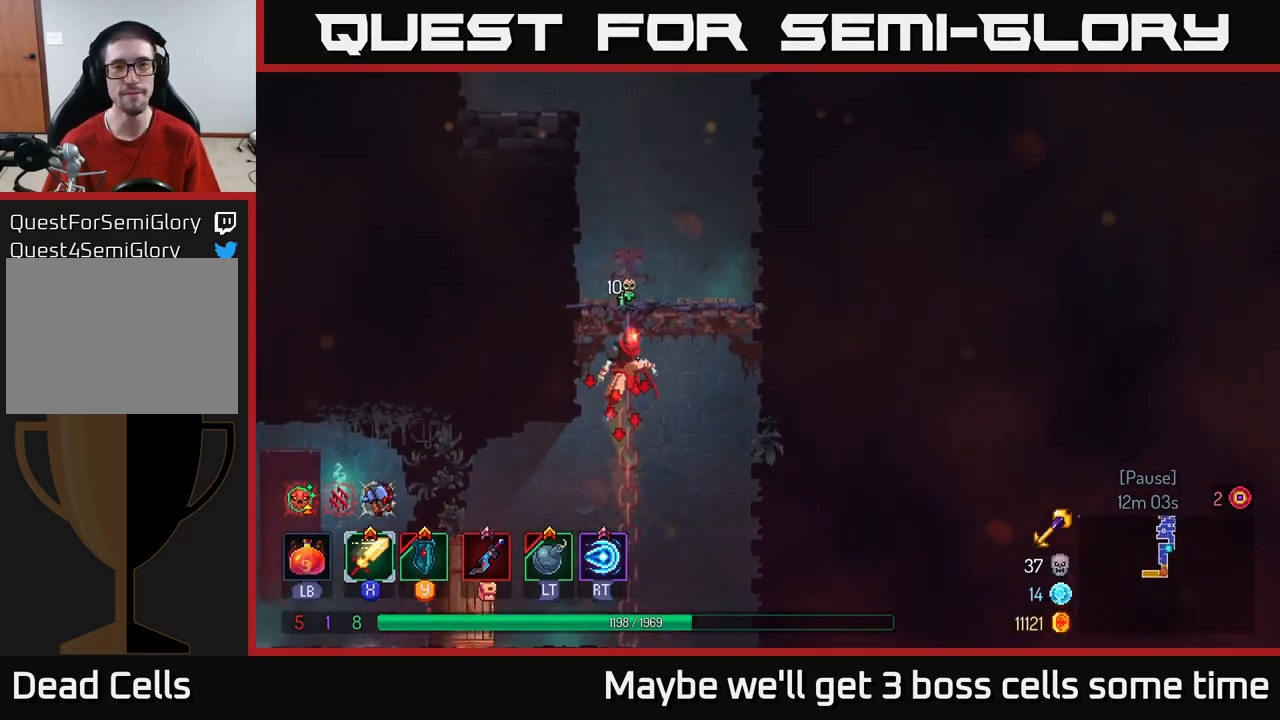
{"buttons": [], "left_stick": "up", "right_stick": "center", "events": [[83, "A", "down"], [216, "A", "up"]]}
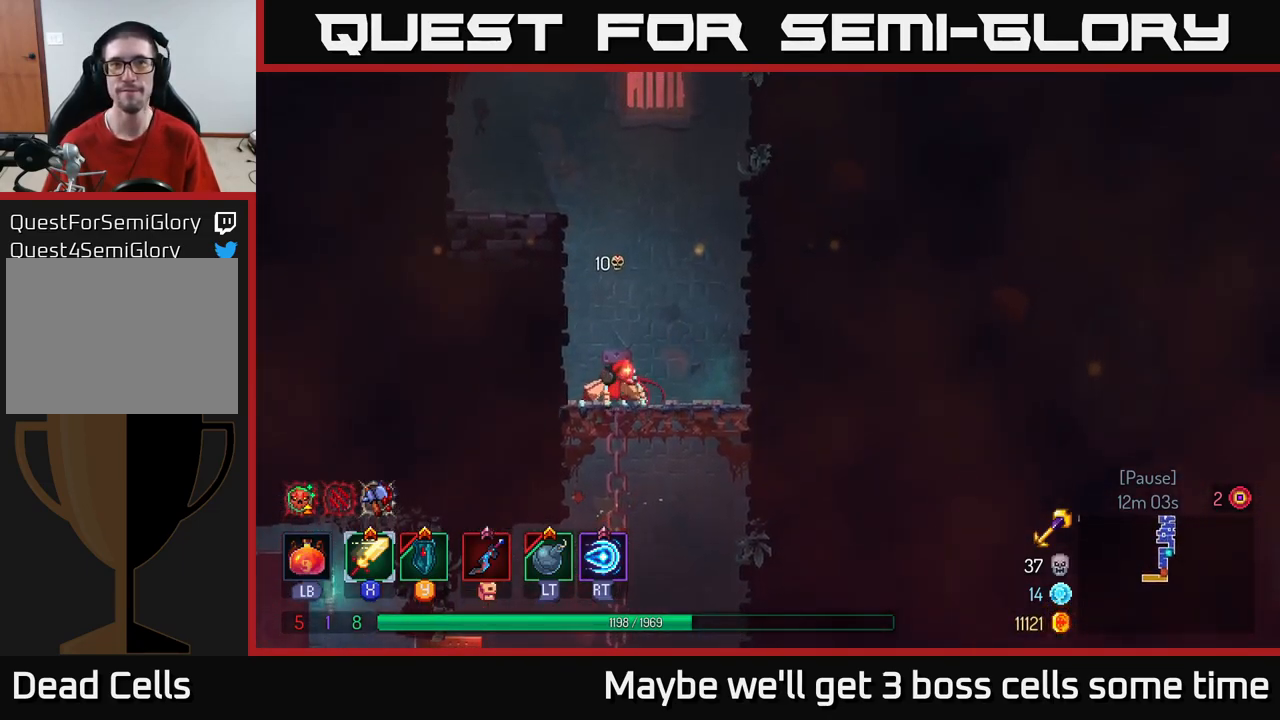
{"buttons": [], "left_stick": "center", "right_stick": "center", "events": [[33, "A", "down"], [83, "left_stick", "left"], [200, "A", "up"], [433, "left_stick", "center"]]}
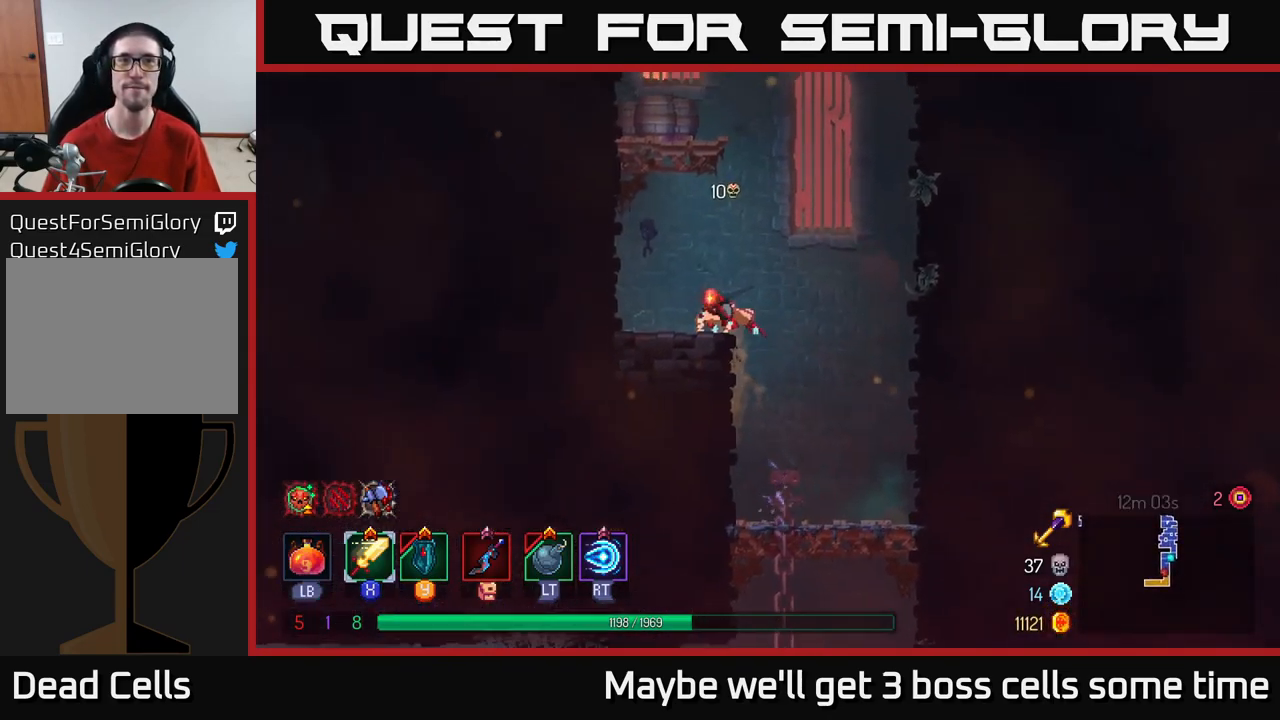
{"buttons": [], "left_stick": "left", "right_stick": "center", "events": [[33, "A", "down"], [200, "A", "up"], [266, "A", "down"], [433, "A", "up"], [450, "left_stick", "left"]]}
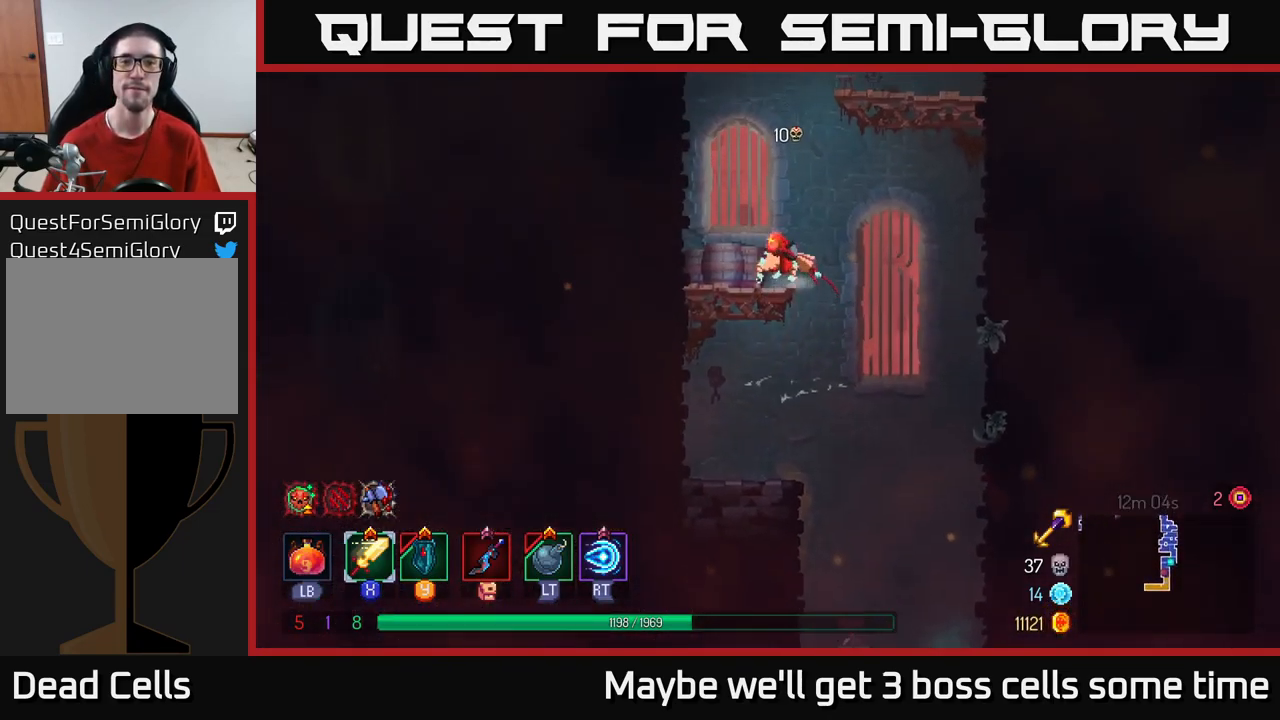
{"buttons": [], "left_stick": "left", "right_stick": "center", "events": [[216, "A", "down"], [316, "A", "up"]]}
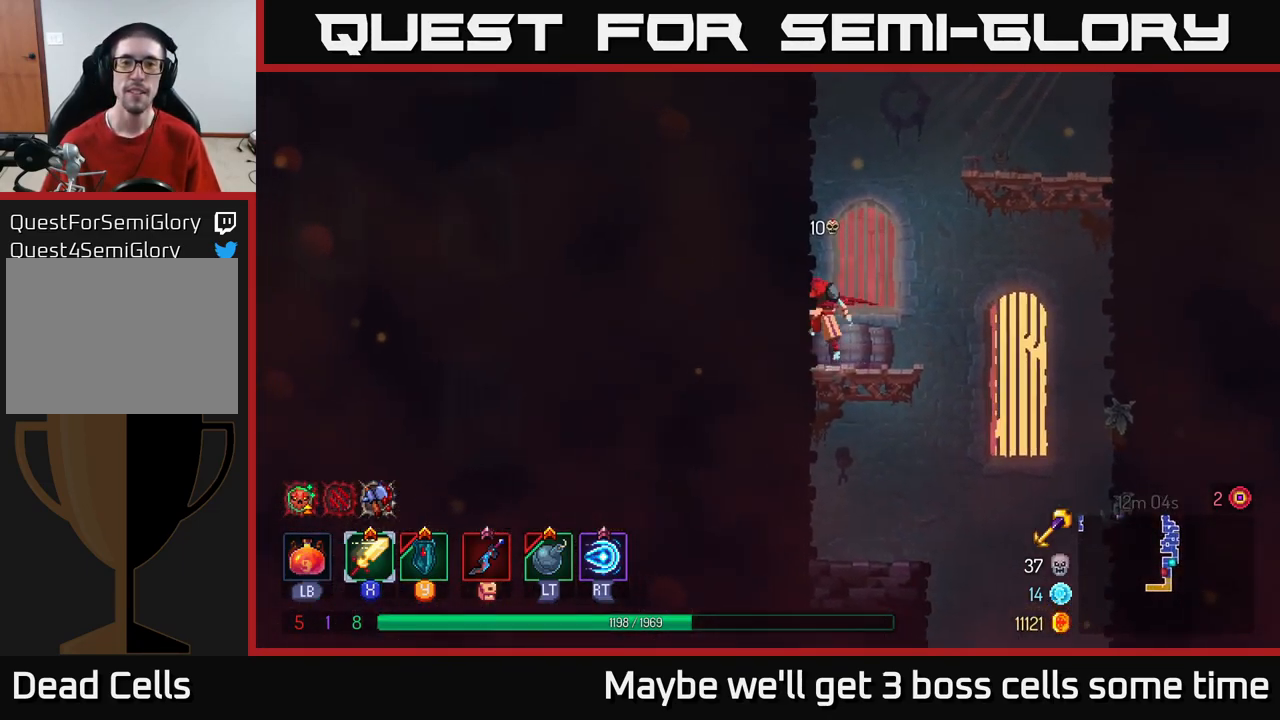
{"buttons": ["A"], "left_stick": "right", "right_stick": "center", "events": [[16, "A", "down"], [133, "A", "up"], [483, "A", "down"], [500, "left_stick", "right"]]}
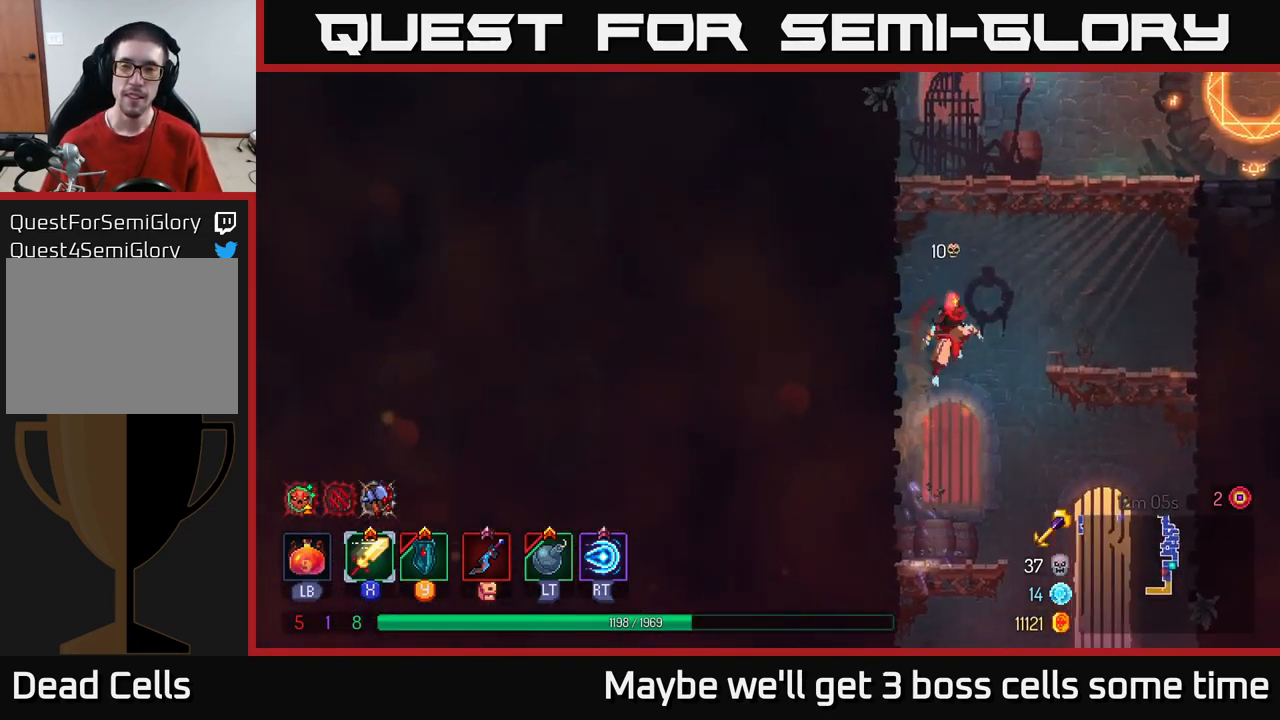
{"buttons": [], "left_stick": "right", "right_stick": "center", "events": [[100, "A", "up"], [166, "A", "down"], [366, "A", "up"]]}
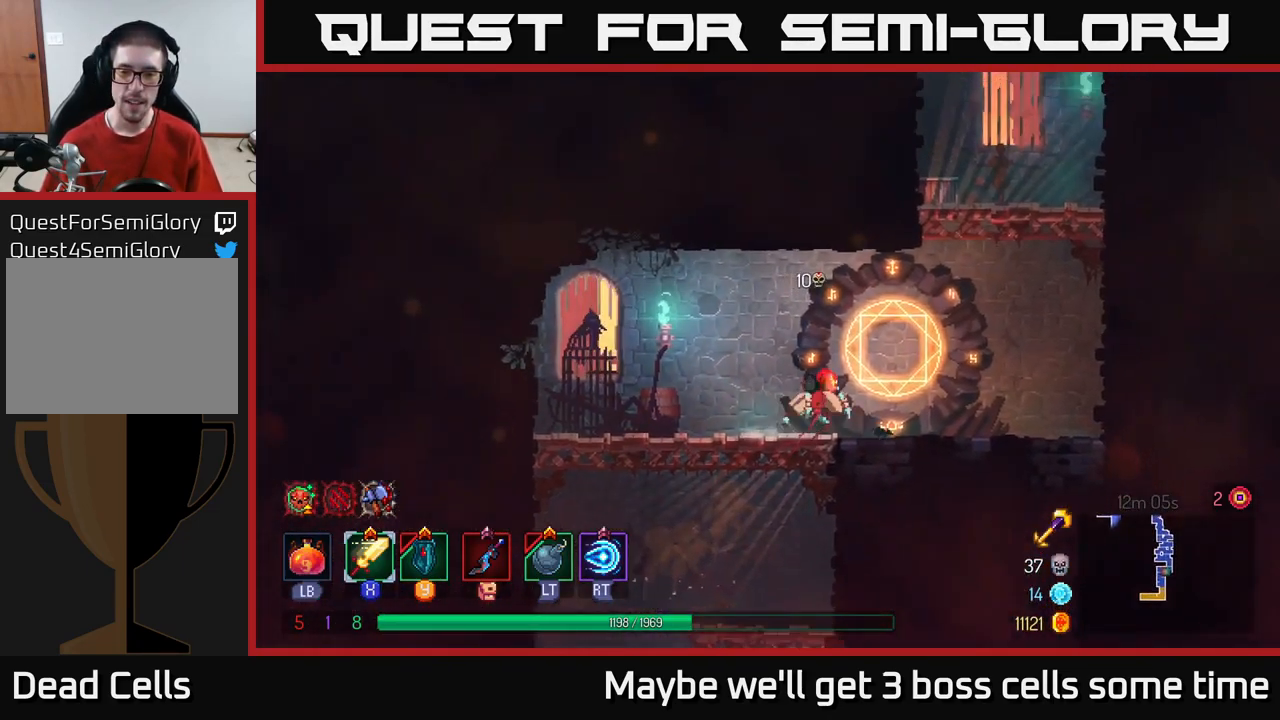
{"buttons": [], "left_stick": "center", "right_stick": "center", "events": [[250, "R1", "down"], [266, "left_stick", "center"], [366, "R1", "up"]]}
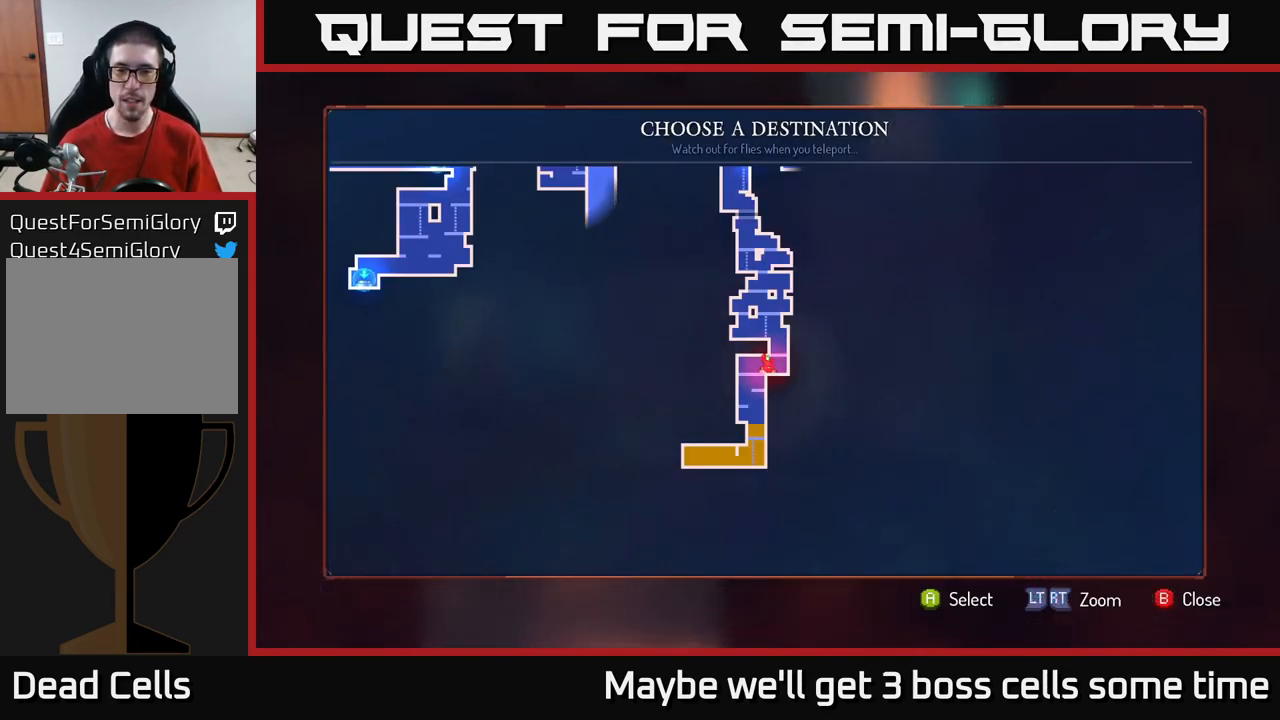
{"buttons": [], "left_stick": "center", "right_stick": "center", "events": [[116, "left_stick", "up"], [250, "left_stick", "center"]]}
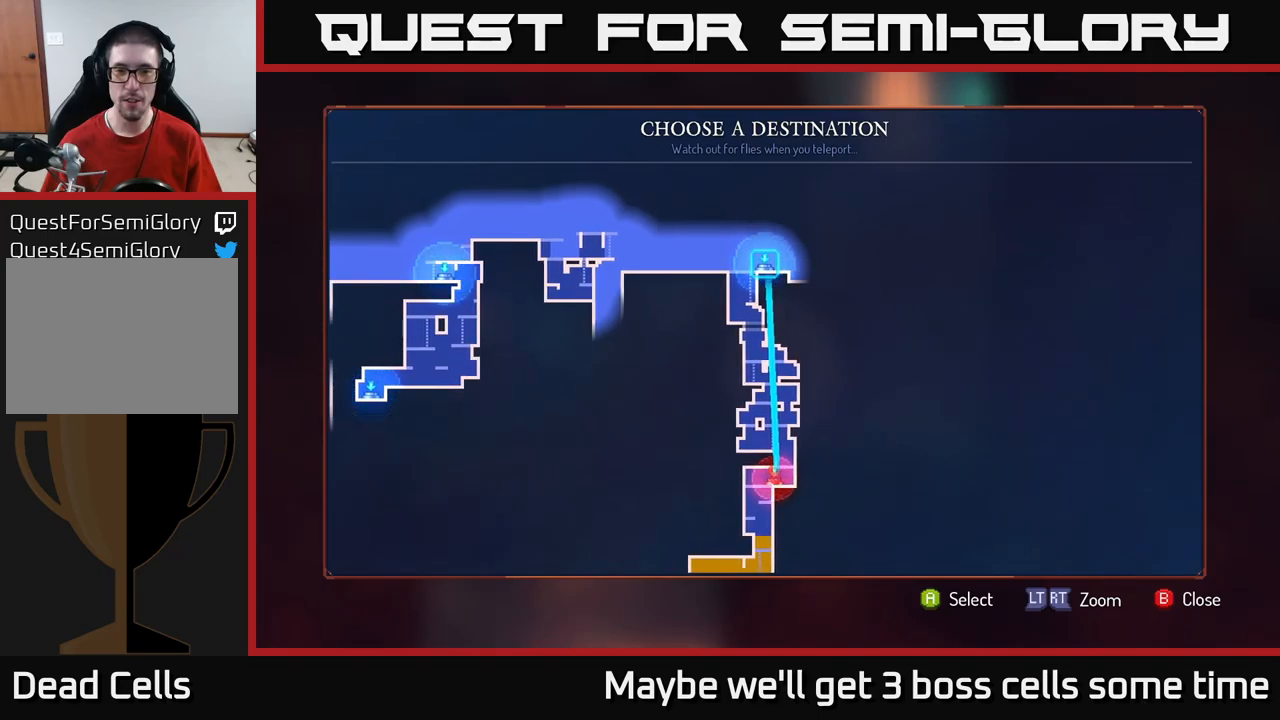
{"buttons": [], "left_stick": "center", "right_stick": "center", "events": [[83, "A", "down"], [200, "A", "up"]]}
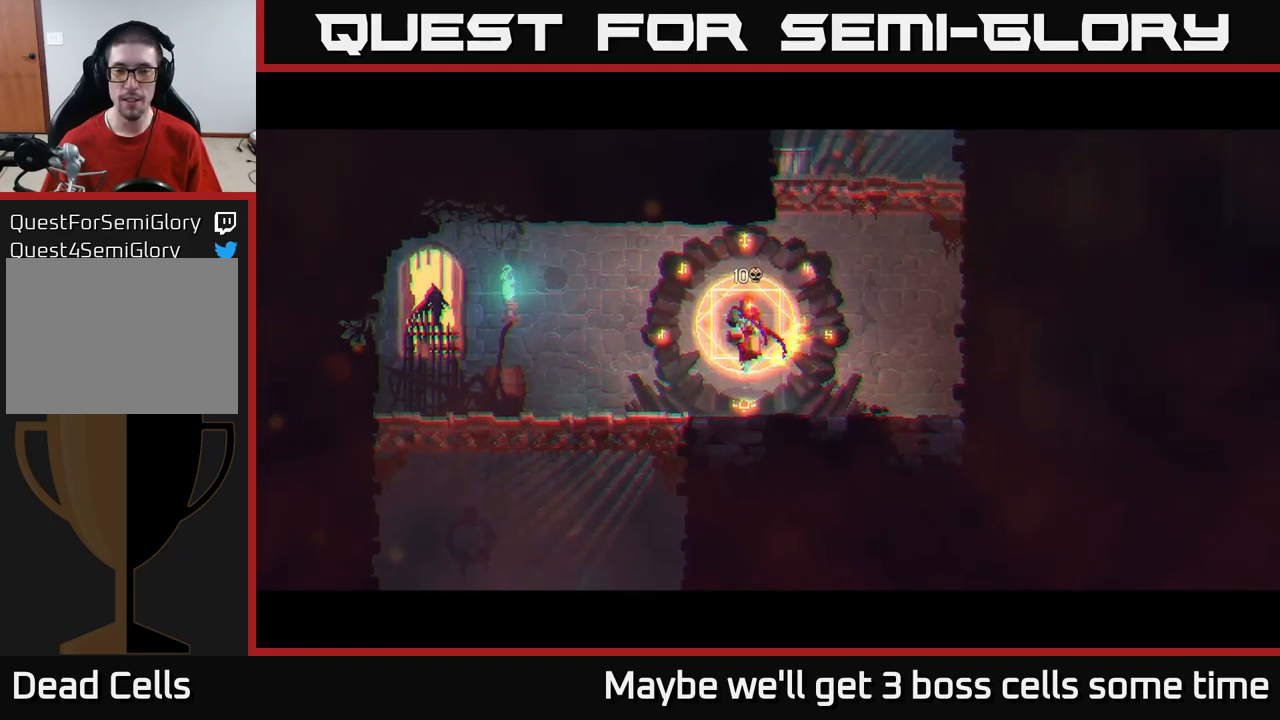
{"buttons": [], "left_stick": "center", "right_stick": "center", "events": []}
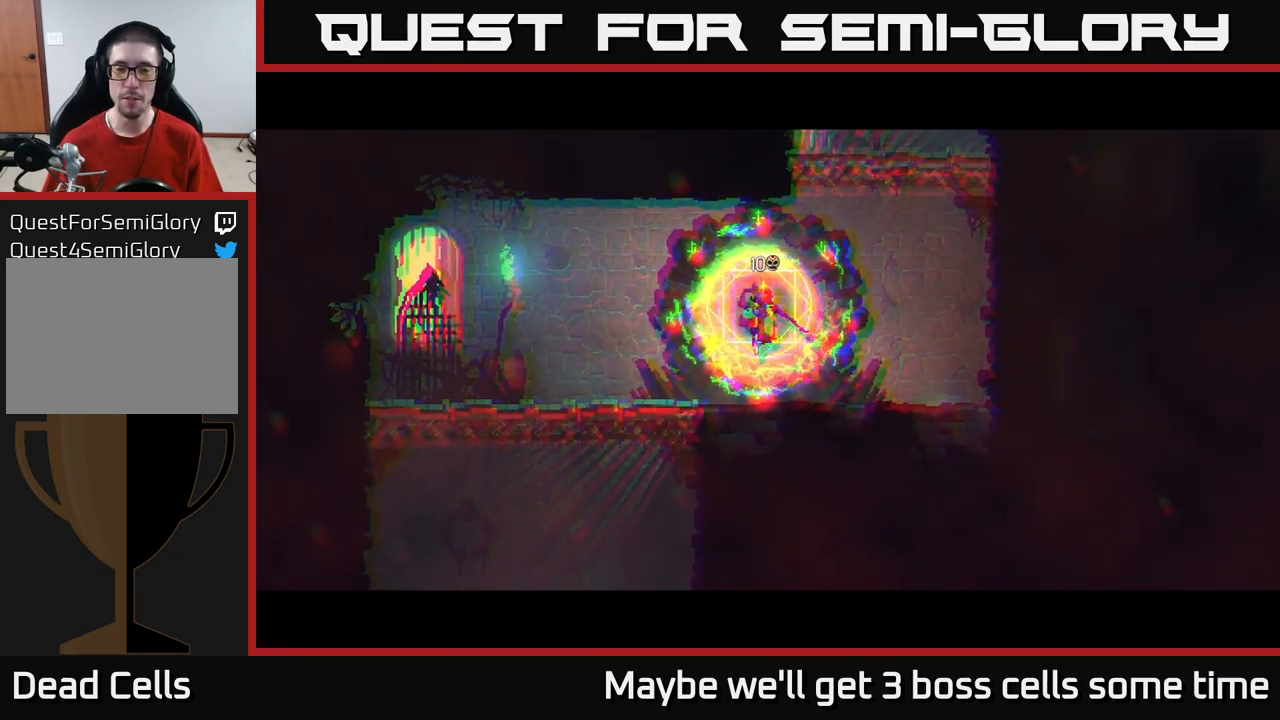
{"buttons": [], "left_stick": "right", "right_stick": "center", "events": [[317, "left_stick", "right"]]}
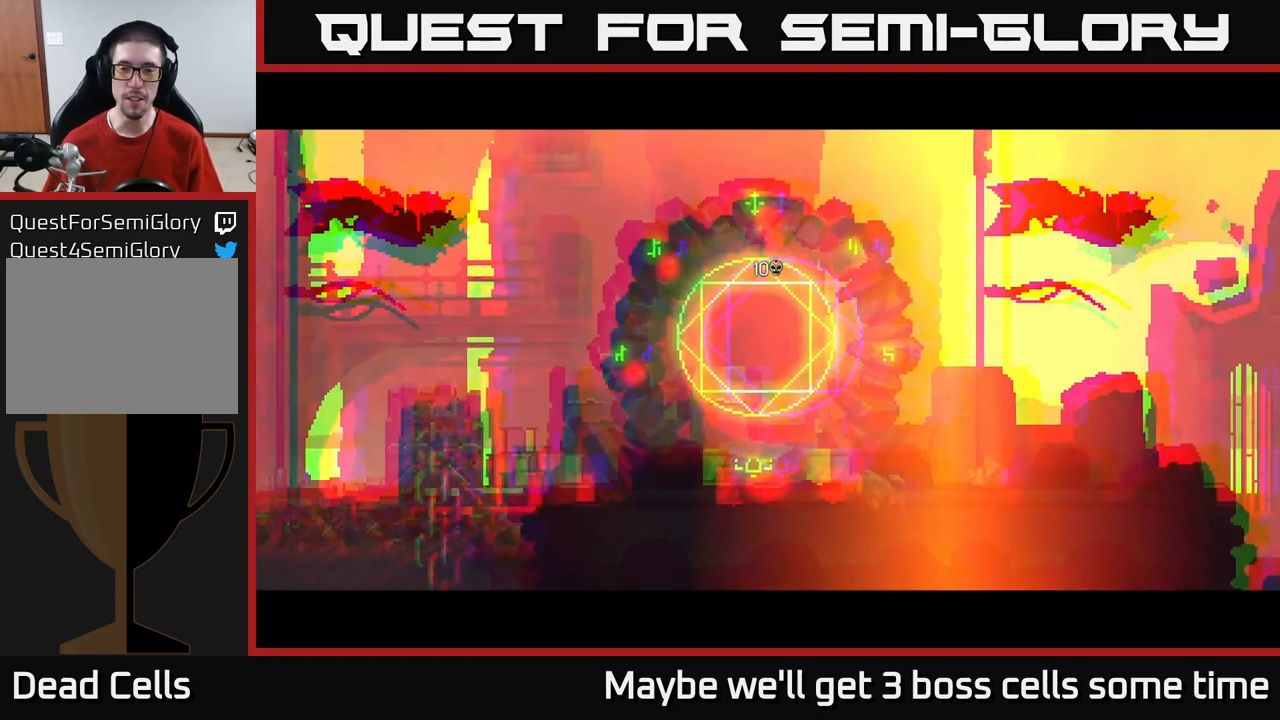
{"buttons": [], "left_stick": "right", "right_stick": "center", "events": [[200, "left_stick", "center"], [300, "left_stick", "right"]]}